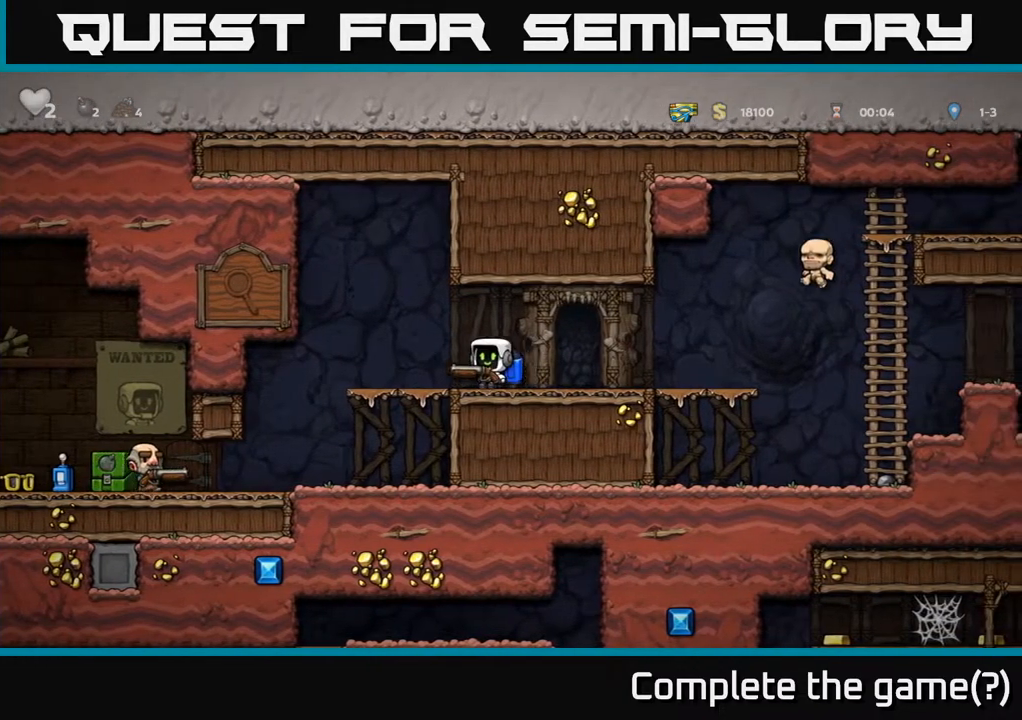
Gameplay with a controller (Xbox layout); each line is a JSON object with the inputs held at the frame after it. "events" lists button and stick changes between this image and that frame as [ms after this image, input, new state], when the widget could be followed in between.
{"buttons": ["DPAD_RIGHT"], "left_stick": "center", "right_stick": "center", "events": [[100, "DPAD_LEFT", "up"], [117, "DPAD_RIGHT", "down"]]}
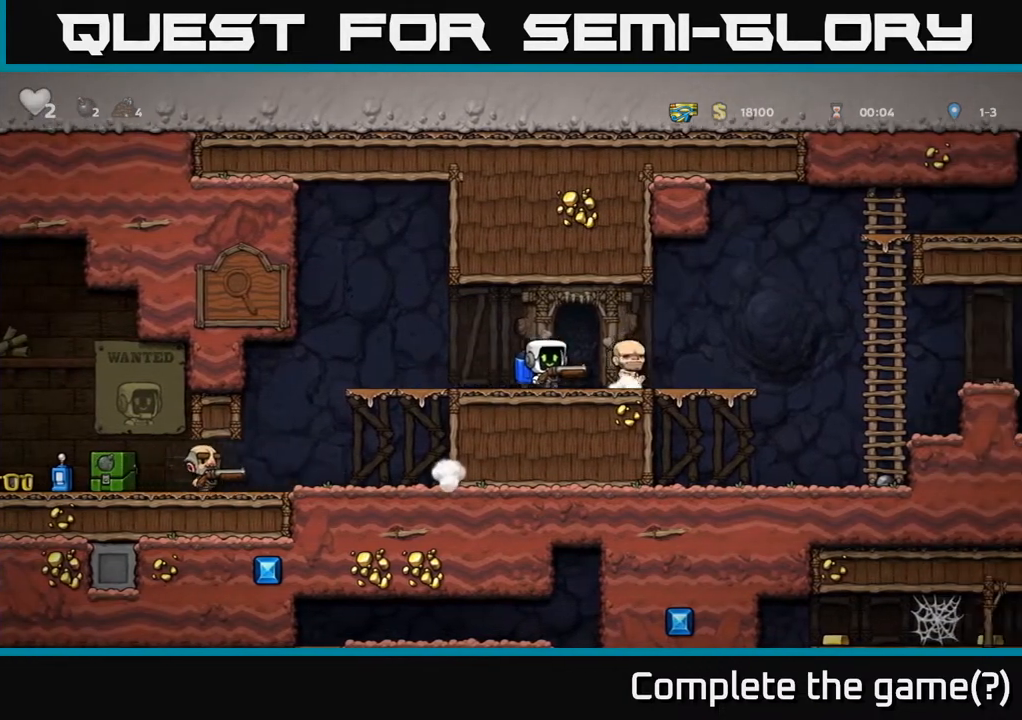
{"buttons": ["DPAD_RIGHT"], "left_stick": "center", "right_stick": "center", "events": []}
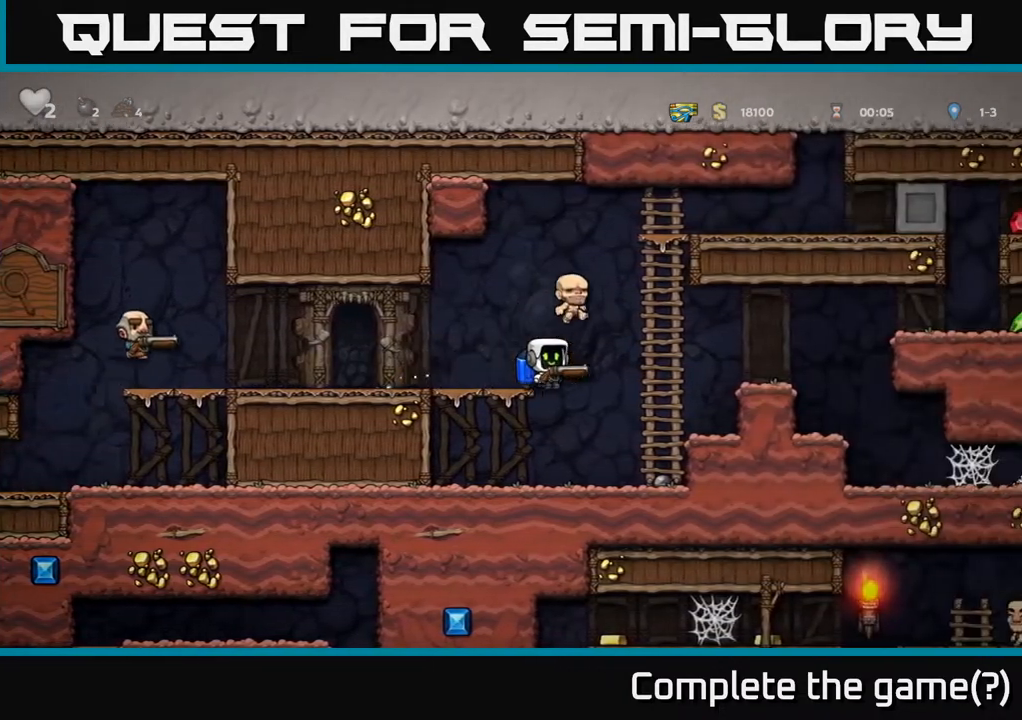
{"buttons": [], "left_stick": "center", "right_stick": "center", "events": [[133, "DPAD_RIGHT", "up"], [167, "DPAD_LEFT", "down"], [500, "DPAD_LEFT", "up"]]}
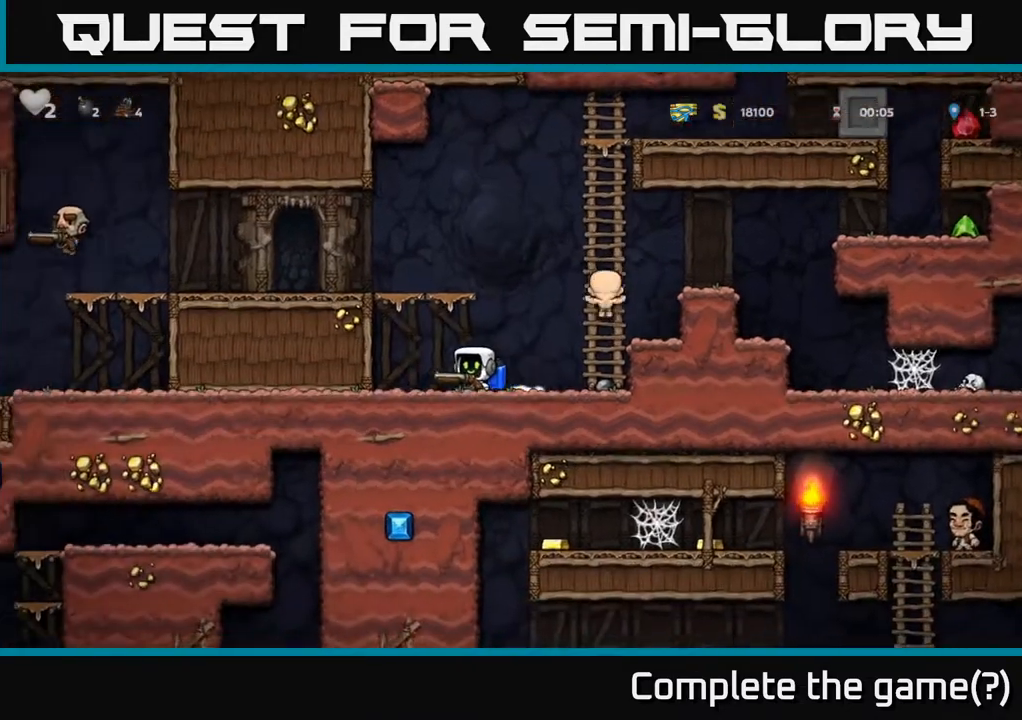
{"buttons": [], "left_stick": "center", "right_stick": "center", "events": []}
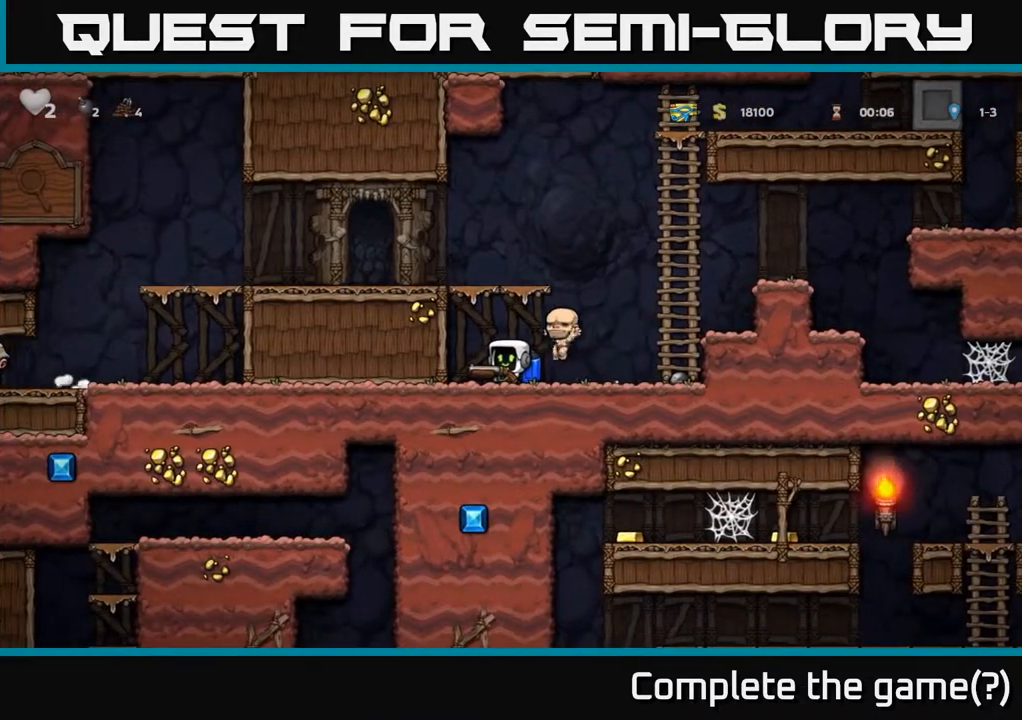
{"buttons": [], "left_stick": "center", "right_stick": "center", "events": []}
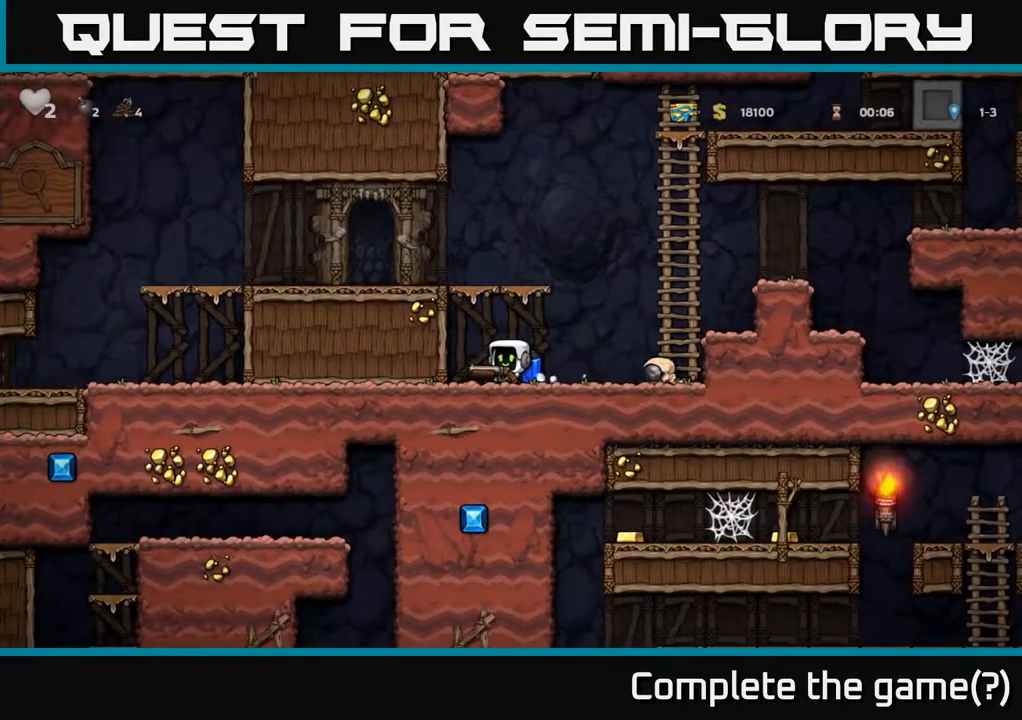
{"buttons": [], "left_stick": "center", "right_stick": "center", "events": []}
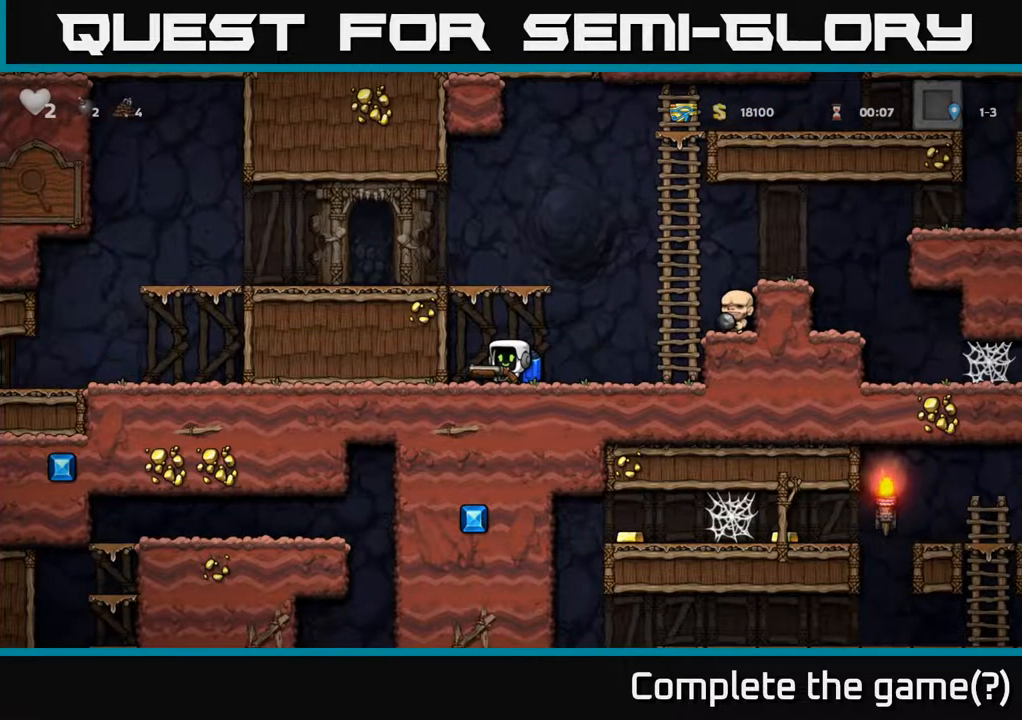
{"buttons": [], "left_stick": "center", "right_stick": "center", "events": [[83, "DPAD_LEFT", "down"], [233, "DPAD_LEFT", "up"]]}
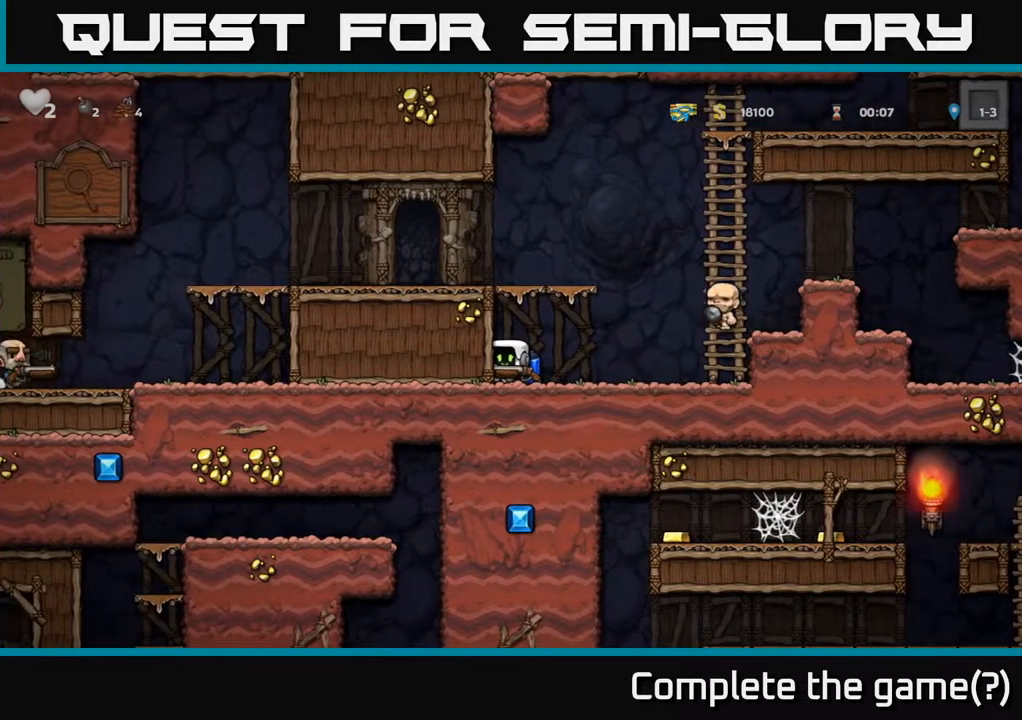
{"buttons": ["DPAD_RIGHT"], "left_stick": "center", "right_stick": "center", "events": [[133, "A", "down"], [233, "A", "up"], [267, "A", "down"], [417, "X", "down"], [433, "A", "up"], [450, "DPAD_RIGHT", "down"], [467, "X", "up"]]}
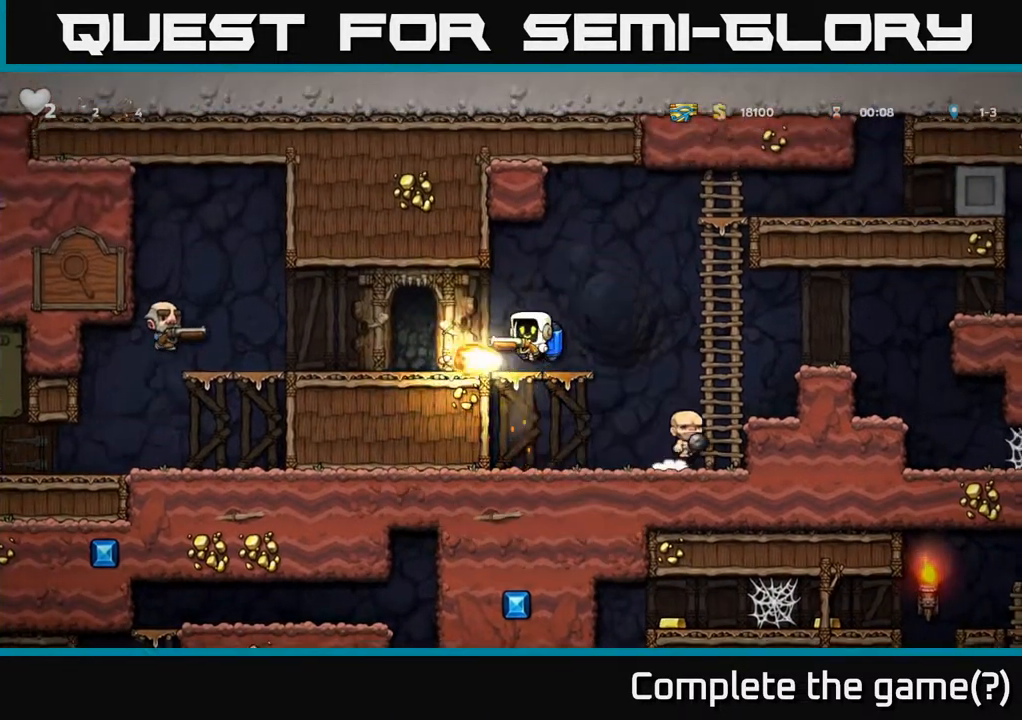
{"buttons": ["DPAD_LEFT"], "left_stick": "center", "right_stick": "center", "events": [[383, "DPAD_RIGHT", "up"], [400, "DPAD_LEFT", "down"]]}
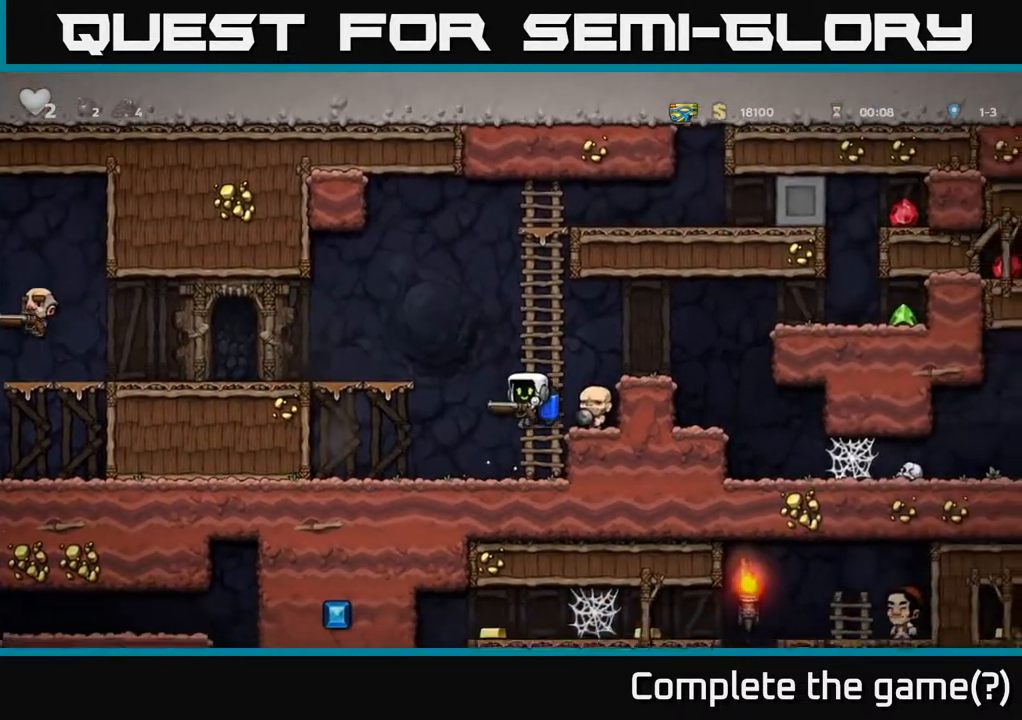
{"buttons": [], "left_stick": "center", "right_stick": "center", "events": [[83, "DPAD_LEFT", "up"], [283, "DPAD_LEFT", "down"], [450, "DPAD_LEFT", "up"]]}
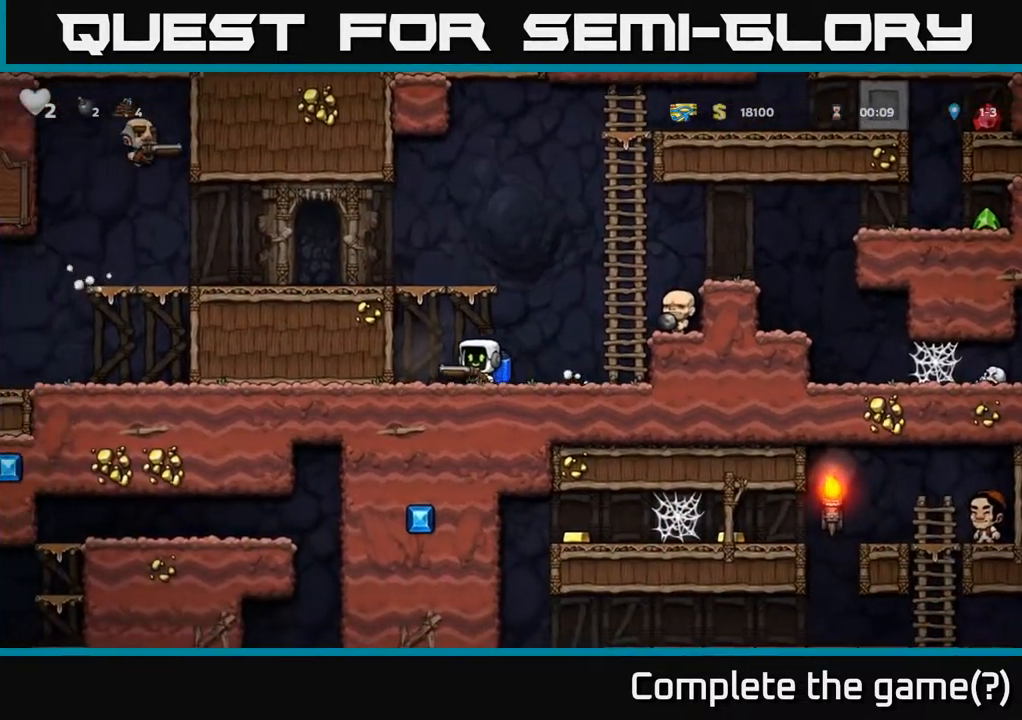
{"buttons": ["A"], "left_stick": "center", "right_stick": "center", "events": [[200, "A", "down"], [283, "A", "up"], [333, "A", "down"]]}
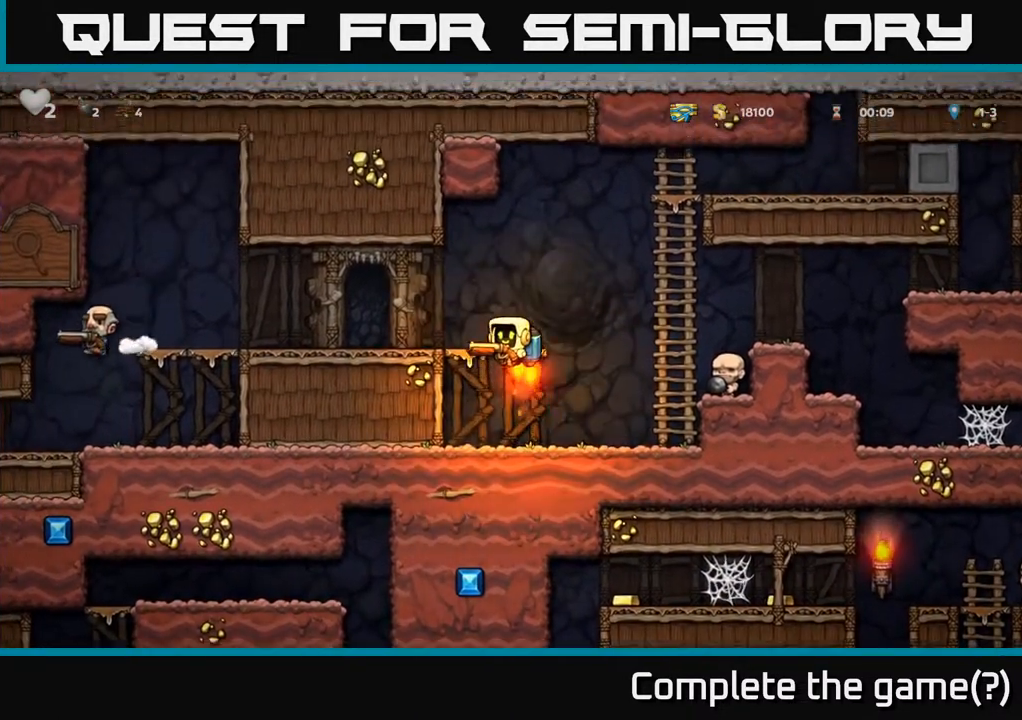
{"buttons": [], "left_stick": "center", "right_stick": "center", "events": [[100, "X", "down"], [133, "DPAD_RIGHT", "down"], [150, "A", "up"], [183, "X", "up"], [317, "DPAD_RIGHT", "up"], [367, "DPAD_LEFT", "down"], [500, "DPAD_LEFT", "up"]]}
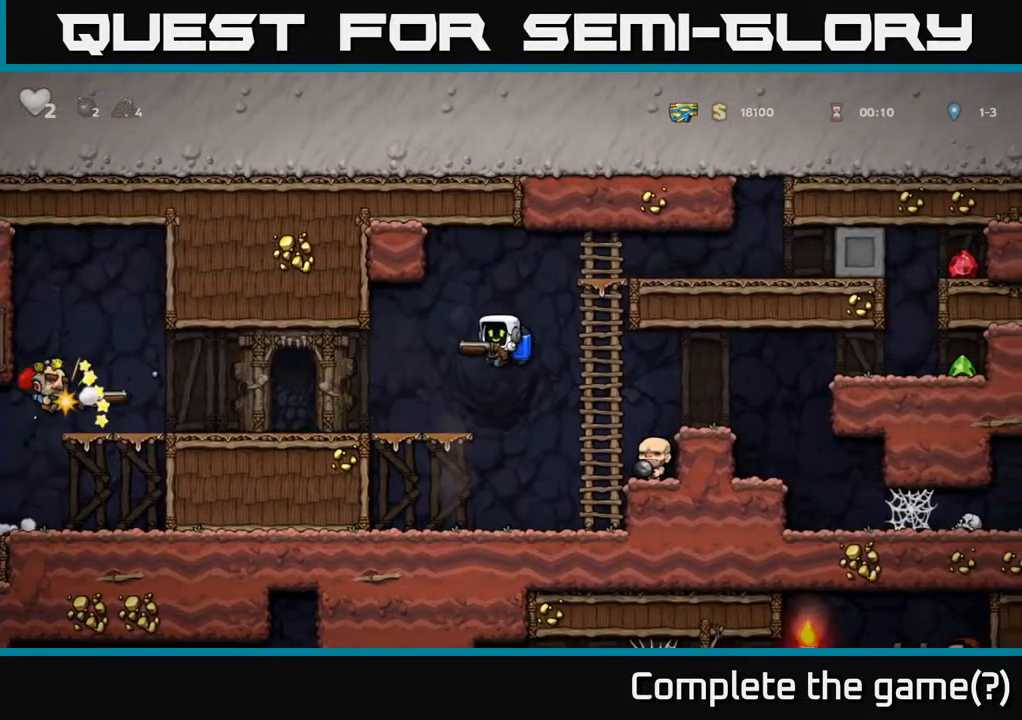
{"buttons": [], "left_stick": "center", "right_stick": "center", "events": [[133, "DPAD_RIGHT", "down"], [283, "DPAD_RIGHT", "up"], [333, "DPAD_LEFT", "down"], [450, "DPAD_LEFT", "up"]]}
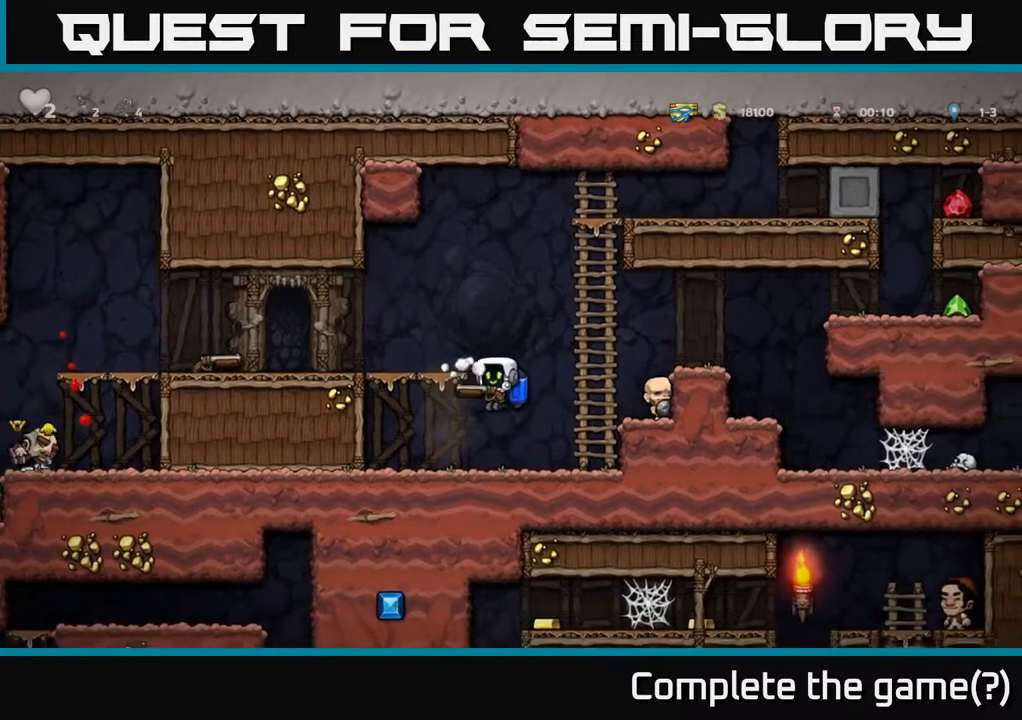
{"buttons": ["A", "DPAD_LEFT"], "left_stick": "center", "right_stick": "center", "events": [[283, "A", "down"], [383, "A", "up"], [433, "A", "down"], [467, "DPAD_LEFT", "down"]]}
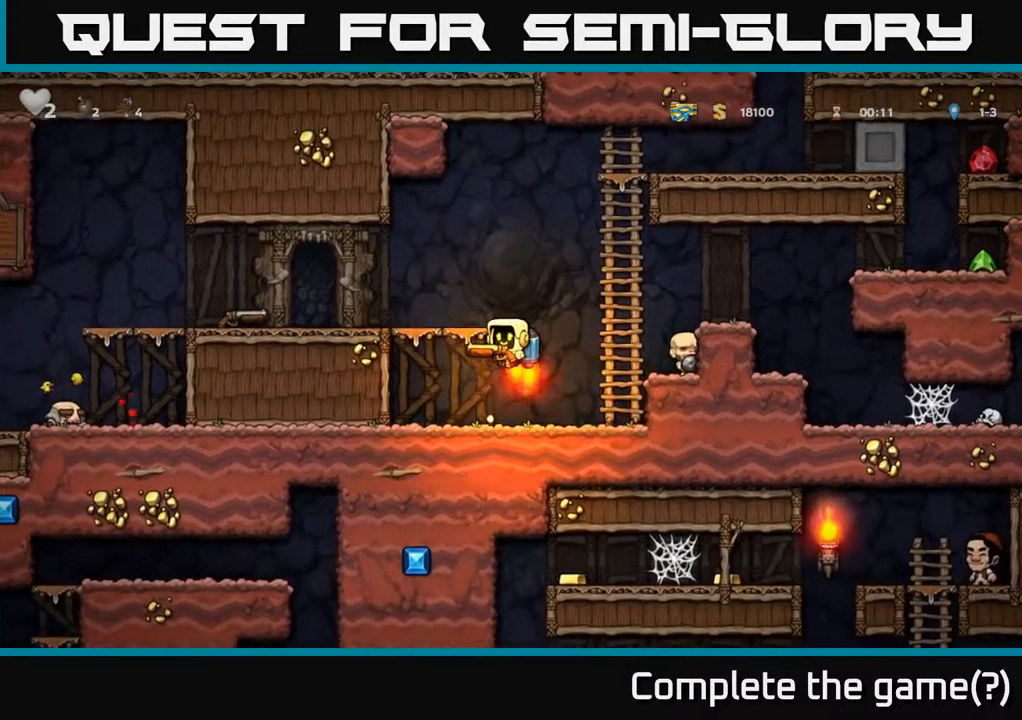
{"buttons": [], "left_stick": "center", "right_stick": "center", "events": [[67, "A", "up"], [67, "X", "down"], [183, "X", "up"], [200, "DPAD_LEFT", "up"], [383, "DPAD_LEFT", "down"], [467, "DPAD_LEFT", "up"]]}
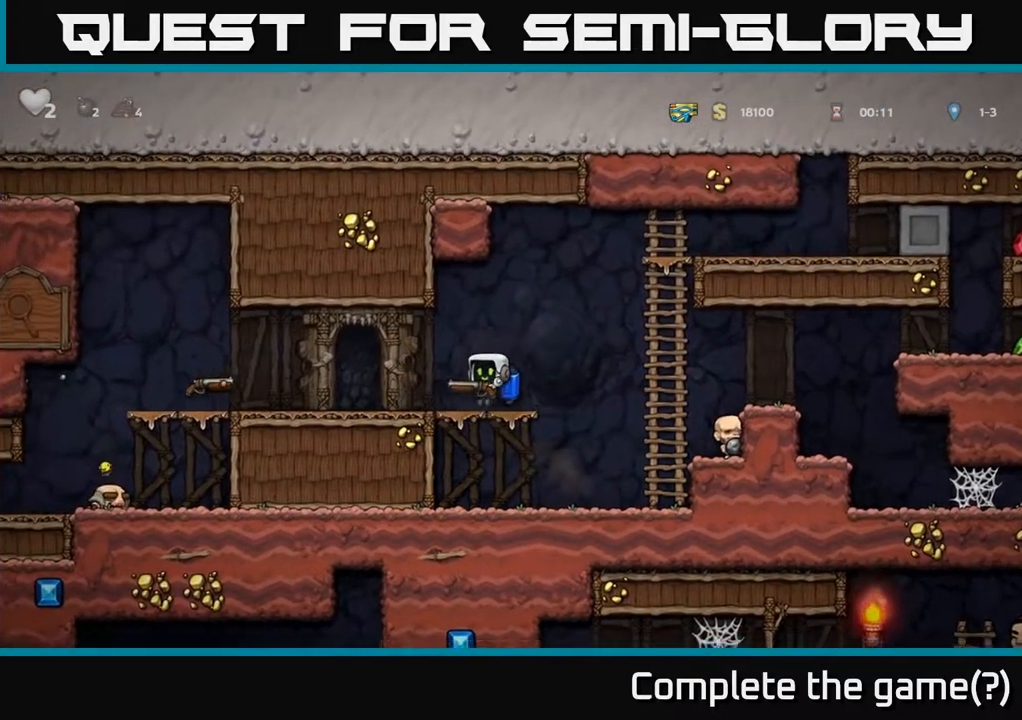
{"buttons": [], "left_stick": "center", "right_stick": "center", "events": [[233, "X", "down"], [333, "X", "up"]]}
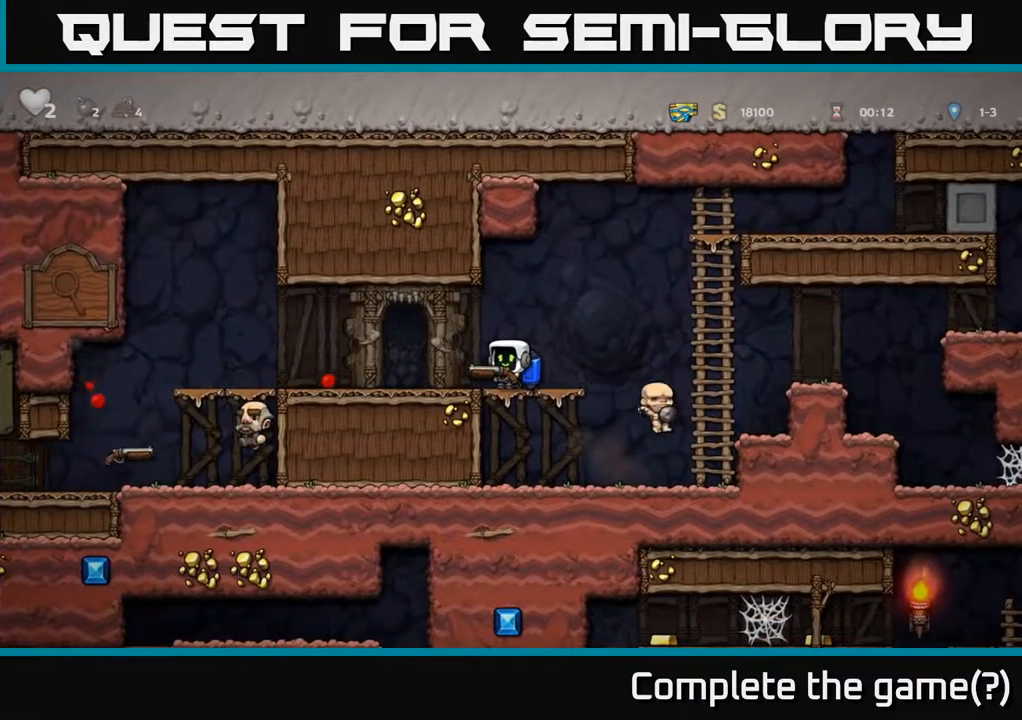
{"buttons": [], "left_stick": "center", "right_stick": "center", "events": [[117, "X", "down"], [217, "X", "up"]]}
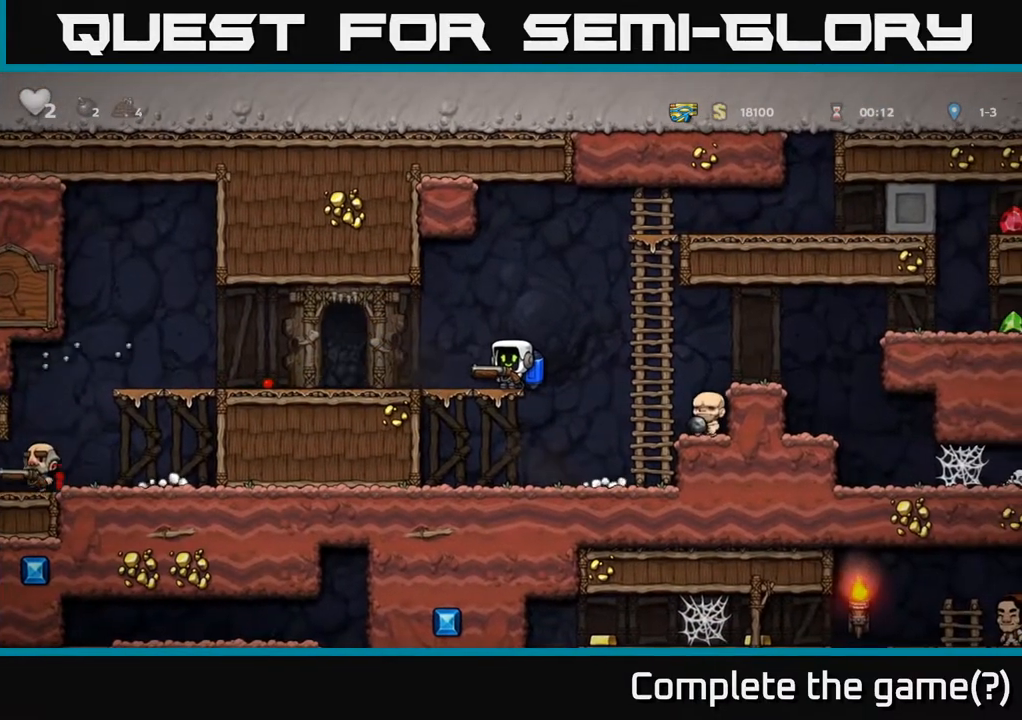
{"buttons": ["DPAD_LEFT"], "left_stick": "center", "right_stick": "center", "events": [[433, "DPAD_LEFT", "down"]]}
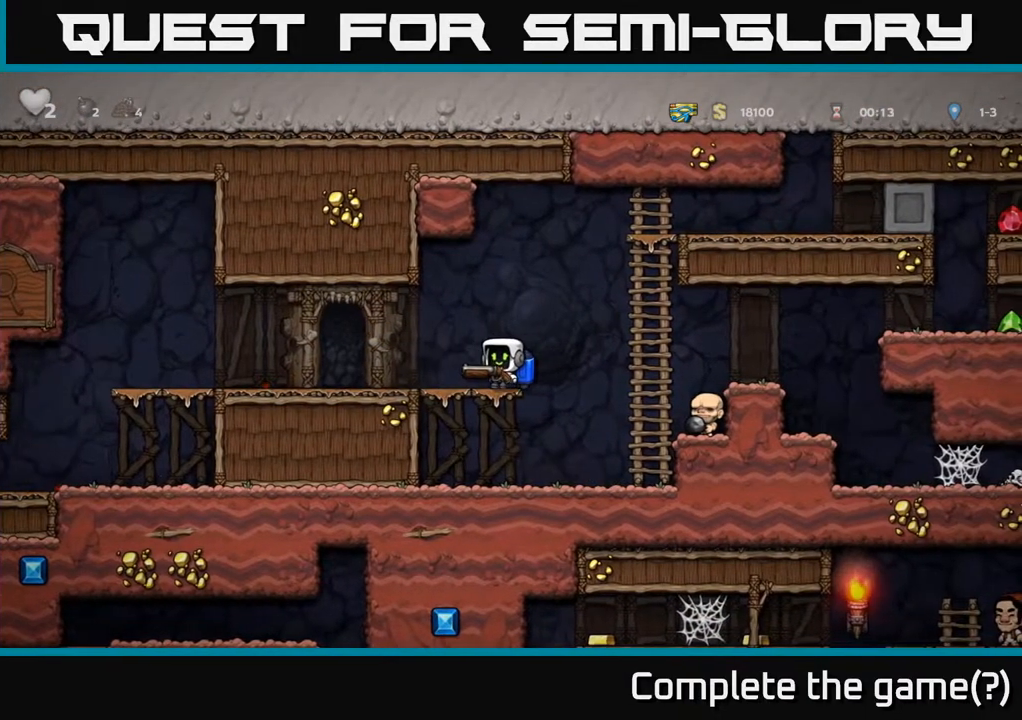
{"buttons": [], "left_stick": "center", "right_stick": "center", "events": [[117, "DPAD_LEFT", "up"], [350, "DPAD_LEFT", "down"], [450, "DPAD_LEFT", "up"]]}
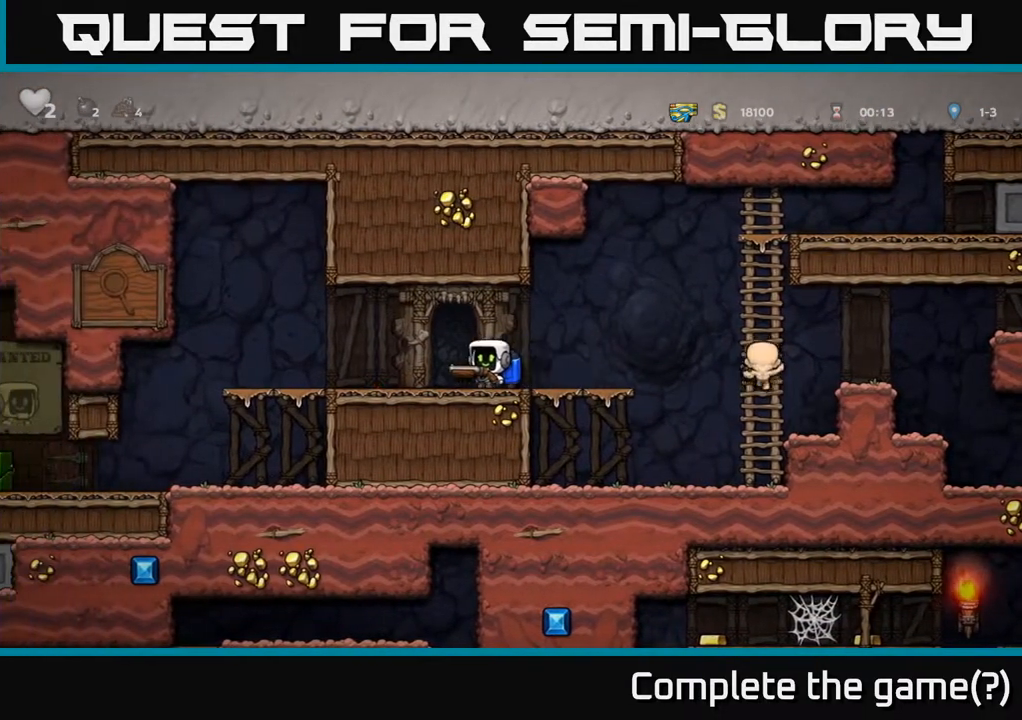
{"buttons": ["DPAD_RIGHT"], "left_stick": "center", "right_stick": "center", "events": [[500, "DPAD_RIGHT", "down"]]}
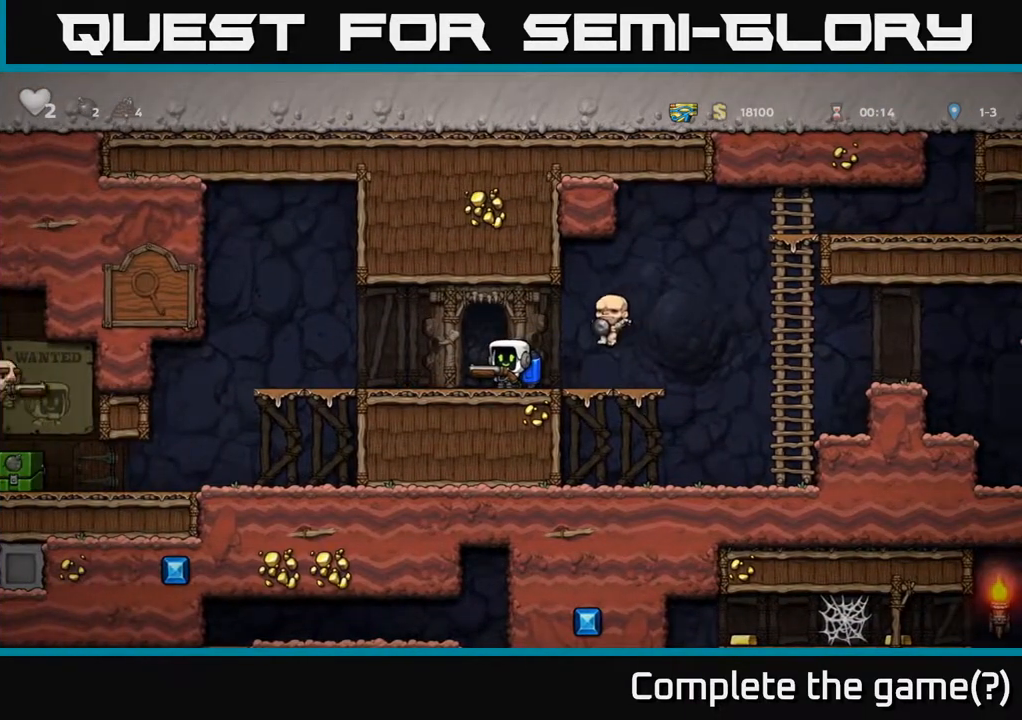
{"buttons": ["DPAD_RIGHT"], "left_stick": "center", "right_stick": "center", "events": []}
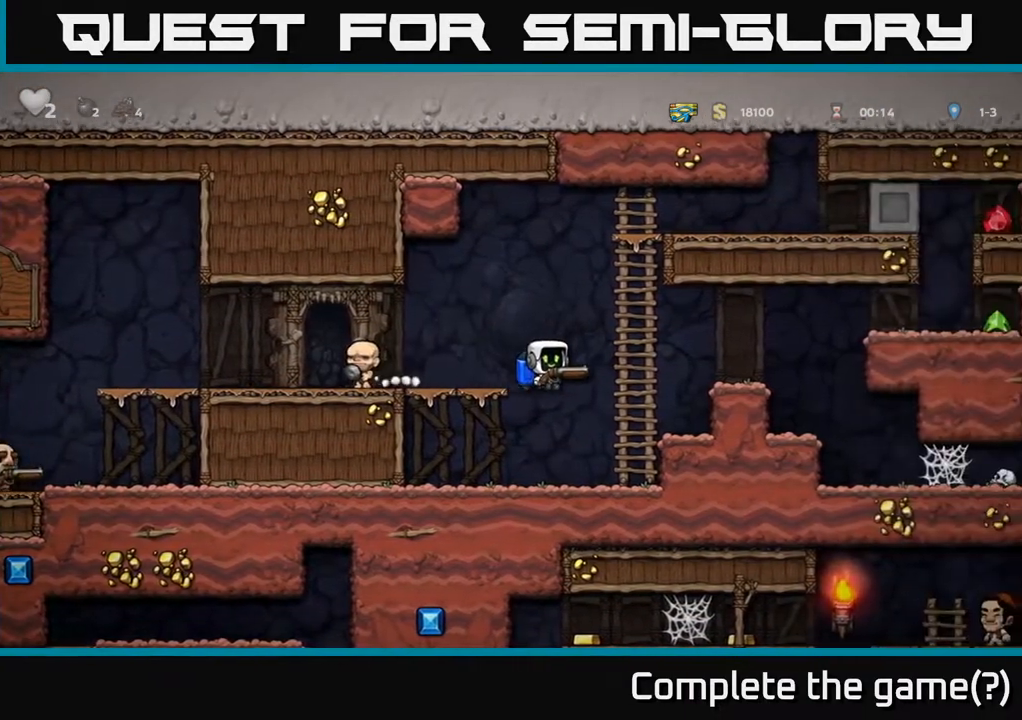
{"buttons": [], "left_stick": "center", "right_stick": "center", "events": [[50, "DPAD_RIGHT", "up"], [100, "DPAD_LEFT", "down"], [300, "DPAD_LEFT", "up"]]}
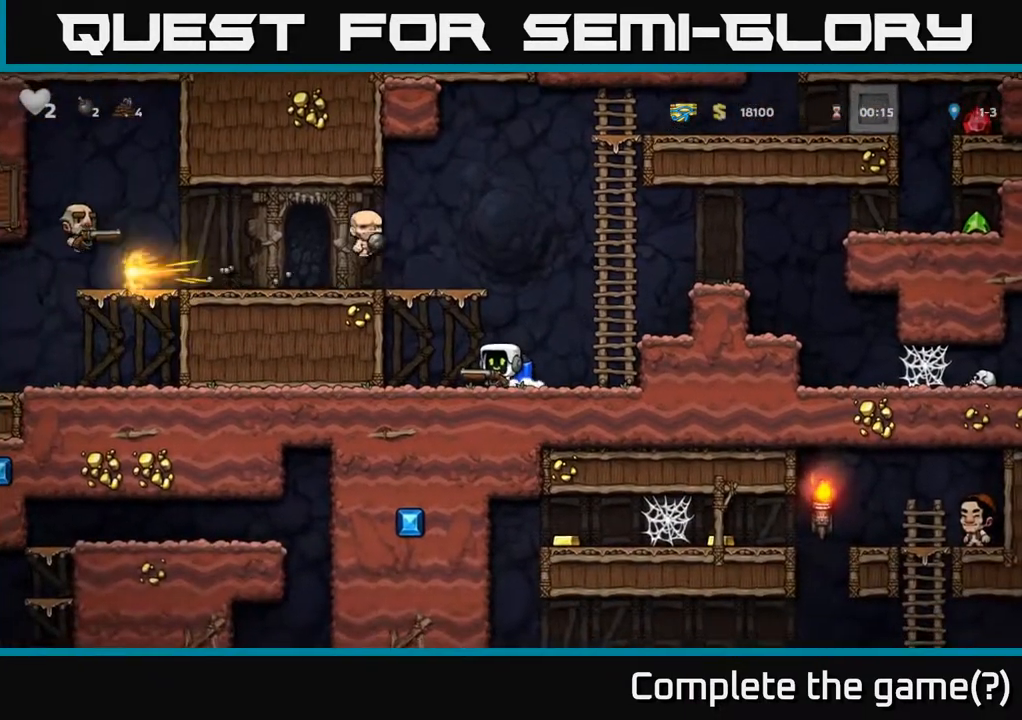
{"buttons": [], "left_stick": "center", "right_stick": "center", "events": [[167, "DPAD_LEFT", "down"], [433, "DPAD_LEFT", "up"]]}
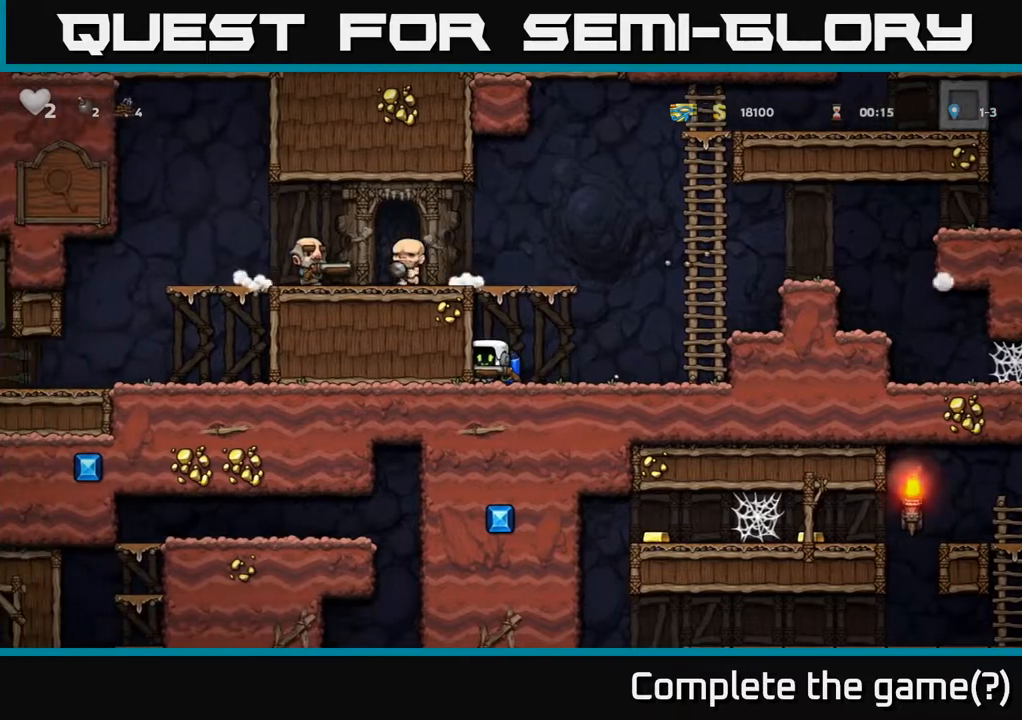
{"buttons": [], "left_stick": "center", "right_stick": "center", "events": []}
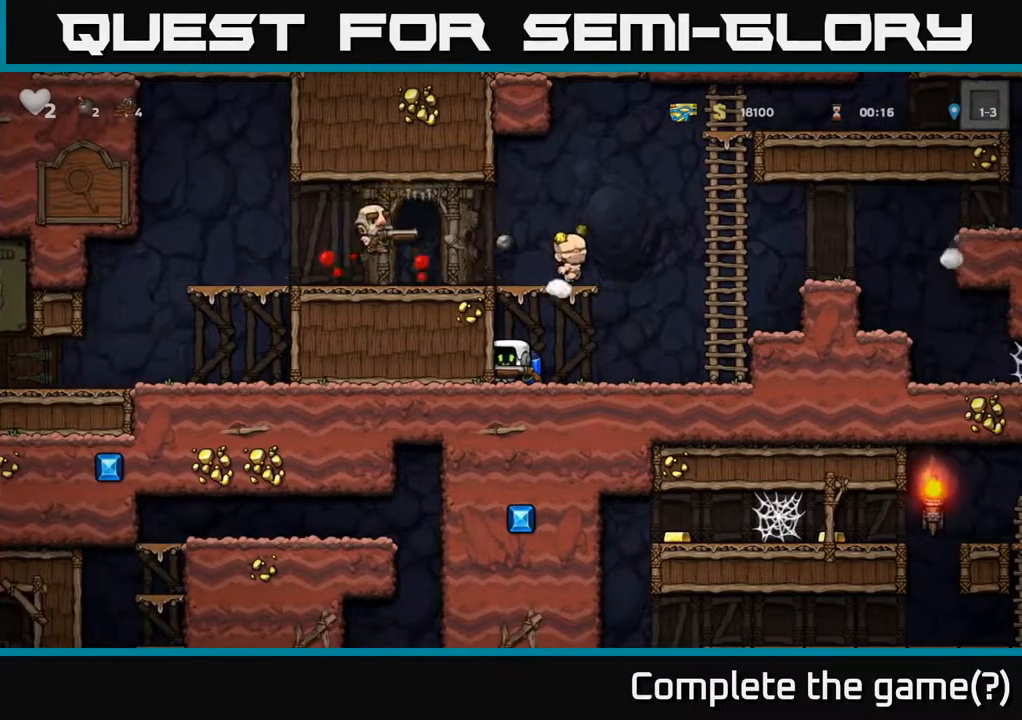
{"buttons": [], "left_stick": "center", "right_stick": "center", "events": []}
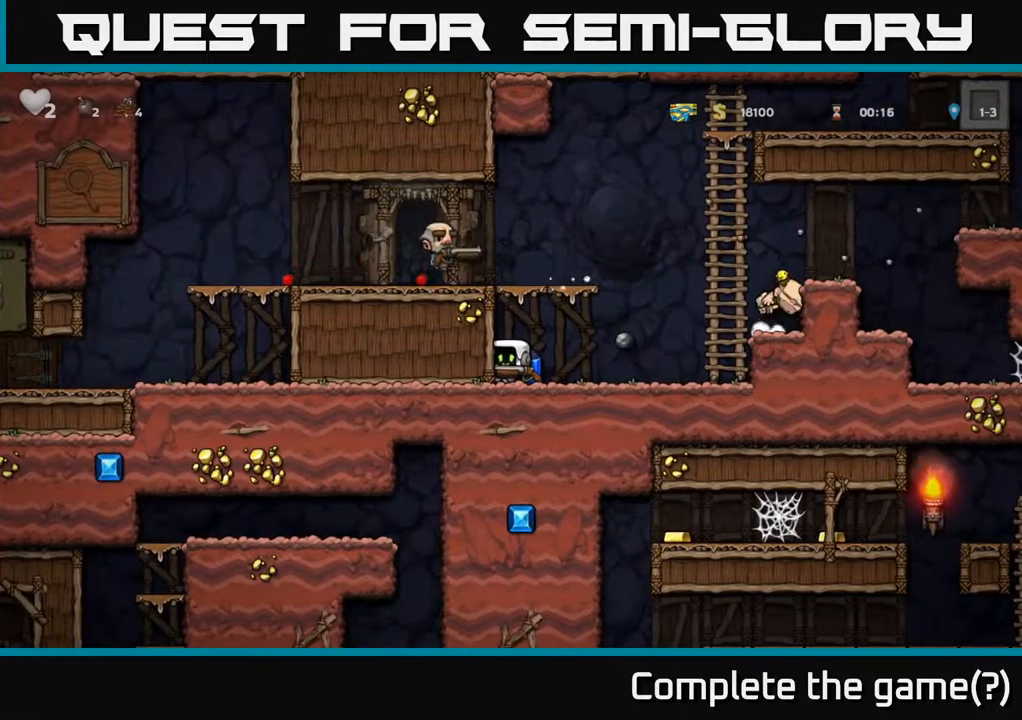
{"buttons": ["A", "X", "DPAD_RIGHT"], "left_stick": "center", "right_stick": "center", "events": [[200, "A", "down"], [300, "A", "up"], [317, "DPAD_LEFT", "down"], [333, "A", "down"], [467, "DPAD_LEFT", "up"], [483, "DPAD_RIGHT", "down"], [500, "X", "down"]]}
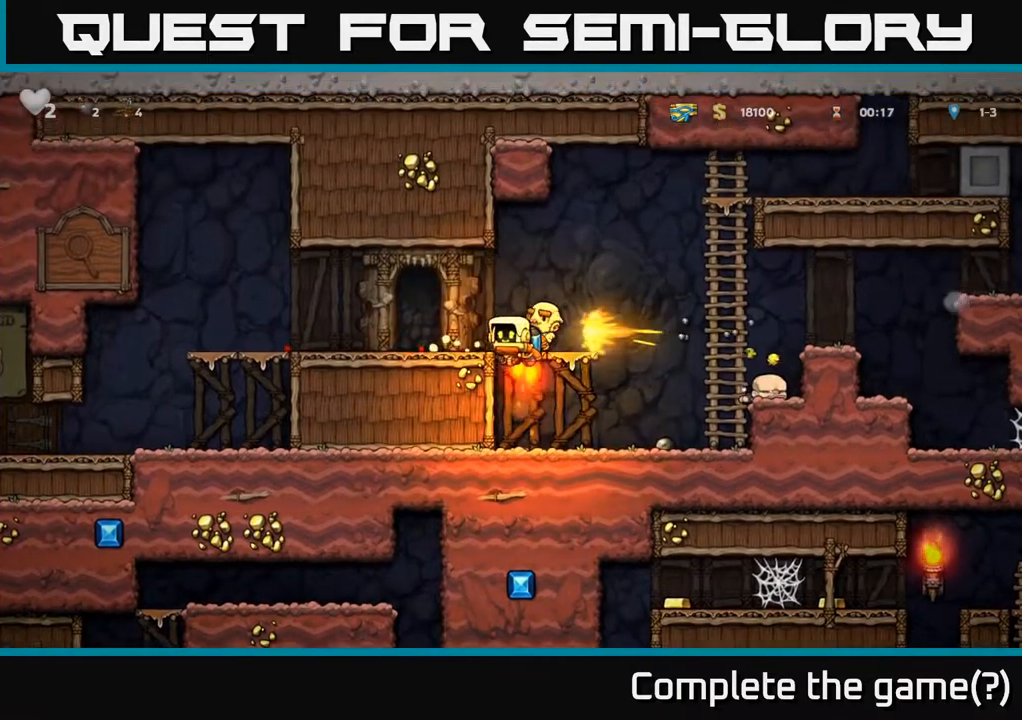
{"buttons": ["A", "DPAD_LEFT"], "left_stick": "center", "right_stick": "center", "events": [[17, "A", "up"], [50, "X", "up"], [67, "DPAD_RIGHT", "up"], [83, "DPAD_LEFT", "down"], [117, "DPAD_UP", "down"], [200, "DPAD_UP", "up"], [217, "A", "down"], [367, "A", "up"], [450, "A", "down"]]}
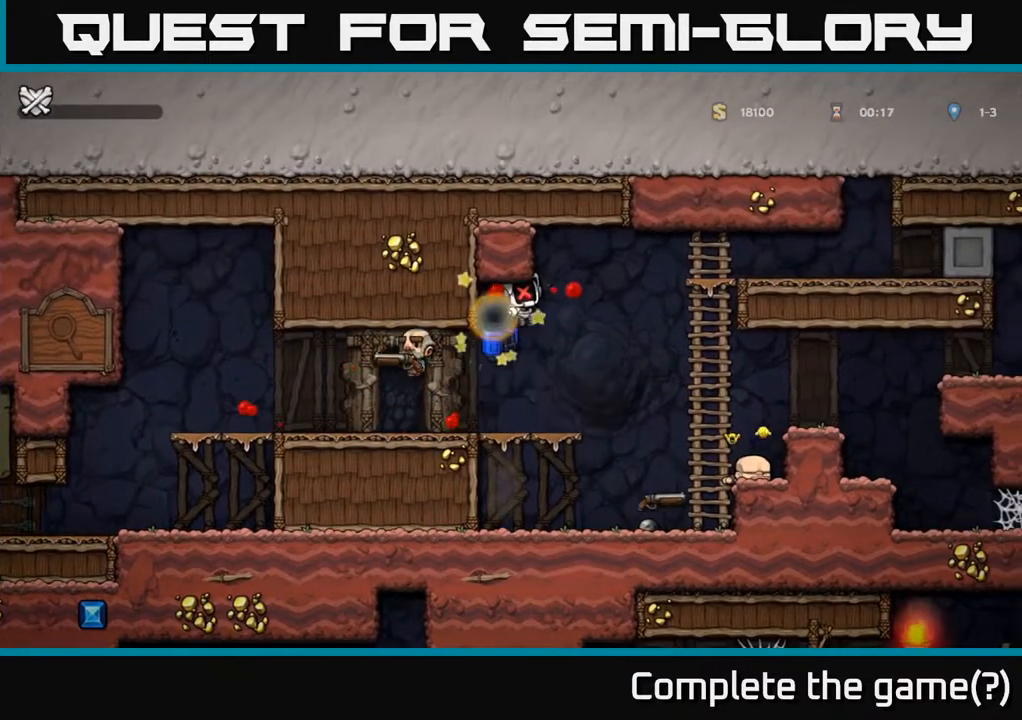
{"buttons": [], "left_stick": "center", "right_stick": "center", "events": [[33, "A", "up"], [50, "DPAD_LEFT", "up"], [100, "DPAD_RIGHT", "down"], [117, "A", "down"], [133, "X", "down"], [217, "DPAD_RIGHT", "up"], [250, "X", "up"], [283, "A", "up"]]}